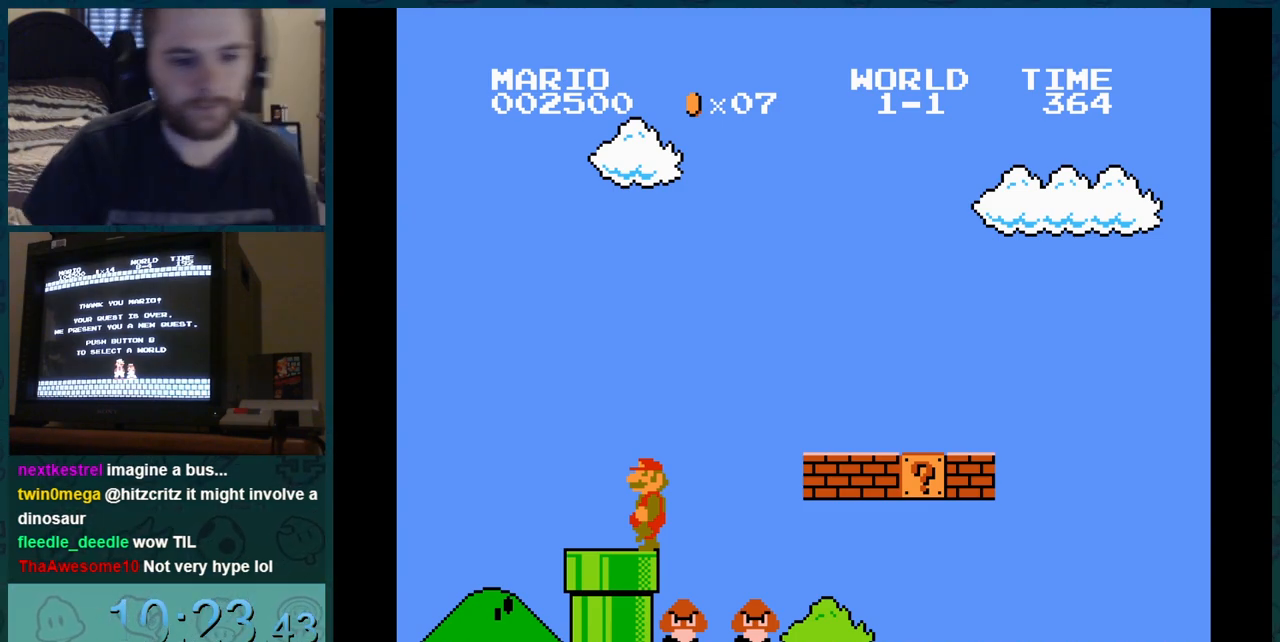
Gameplay with a controller (Nintendo layout); each line is a JSON object with the inputs held at the frame after it. "events" lists button and stick changes between this image and that frame as [ms after this image, input, new state], when the widget could be followed in between. Not read: L3 R3.
{"buttons": ["B", "DPAD_LEFT"], "events": []}
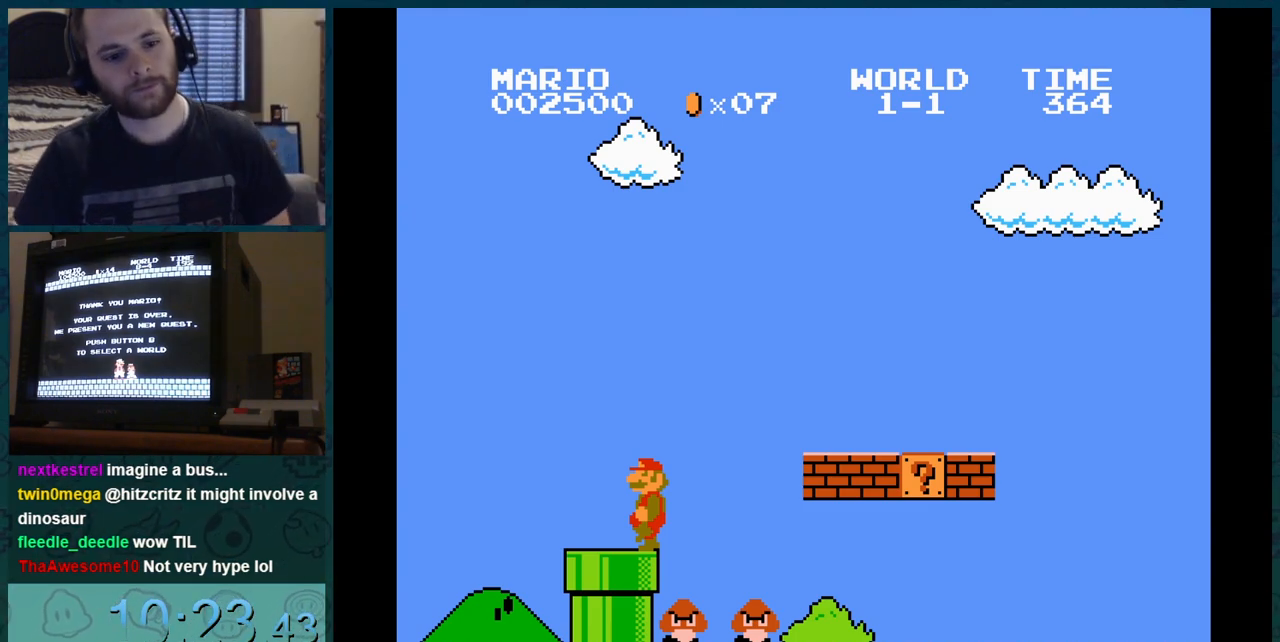
{"buttons": ["B", "DPAD_LEFT"], "events": []}
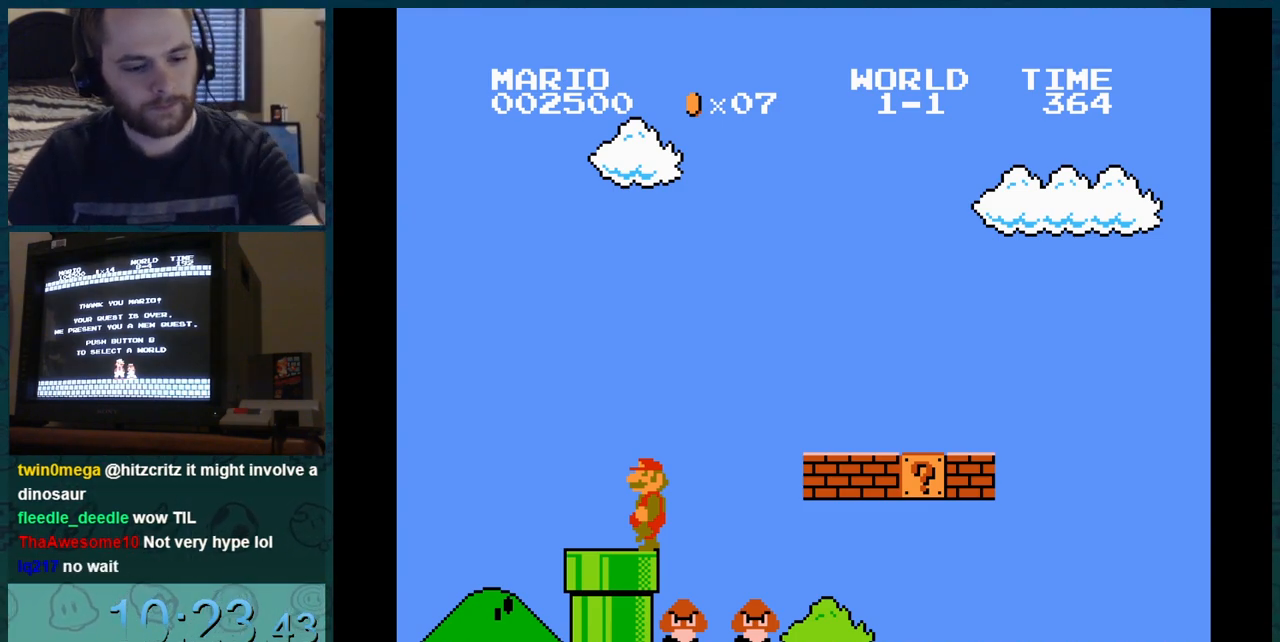
{"buttons": ["B", "DPAD_LEFT"], "events": []}
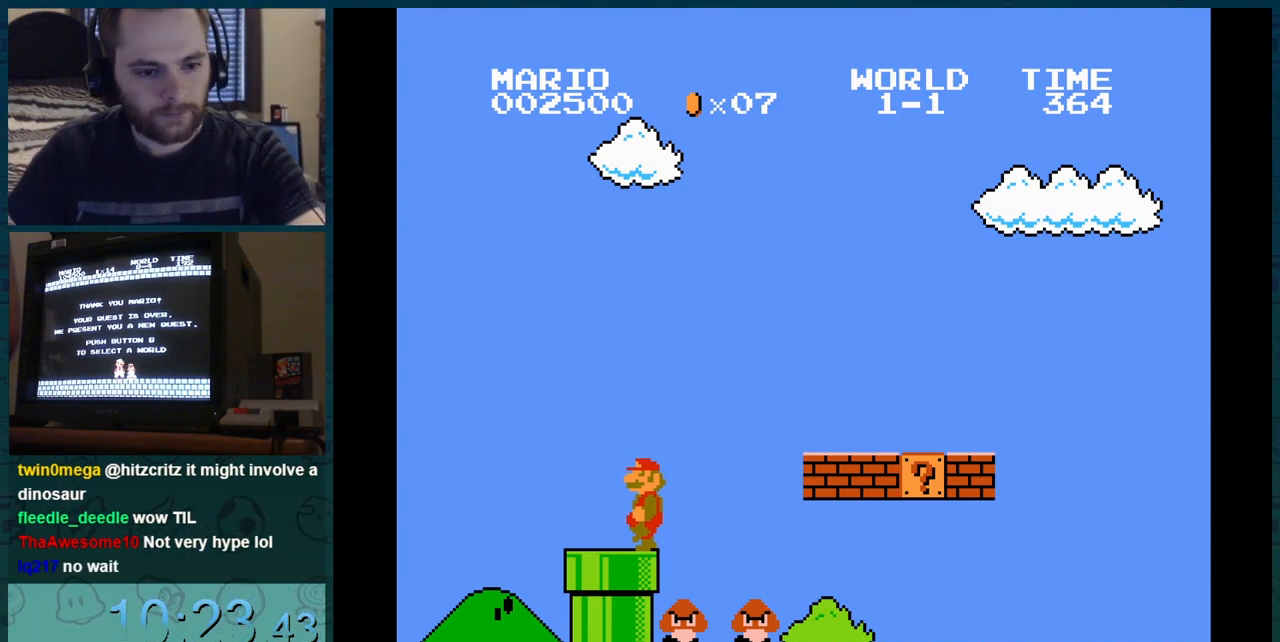
{"buttons": ["B", "DPAD_LEFT"], "events": []}
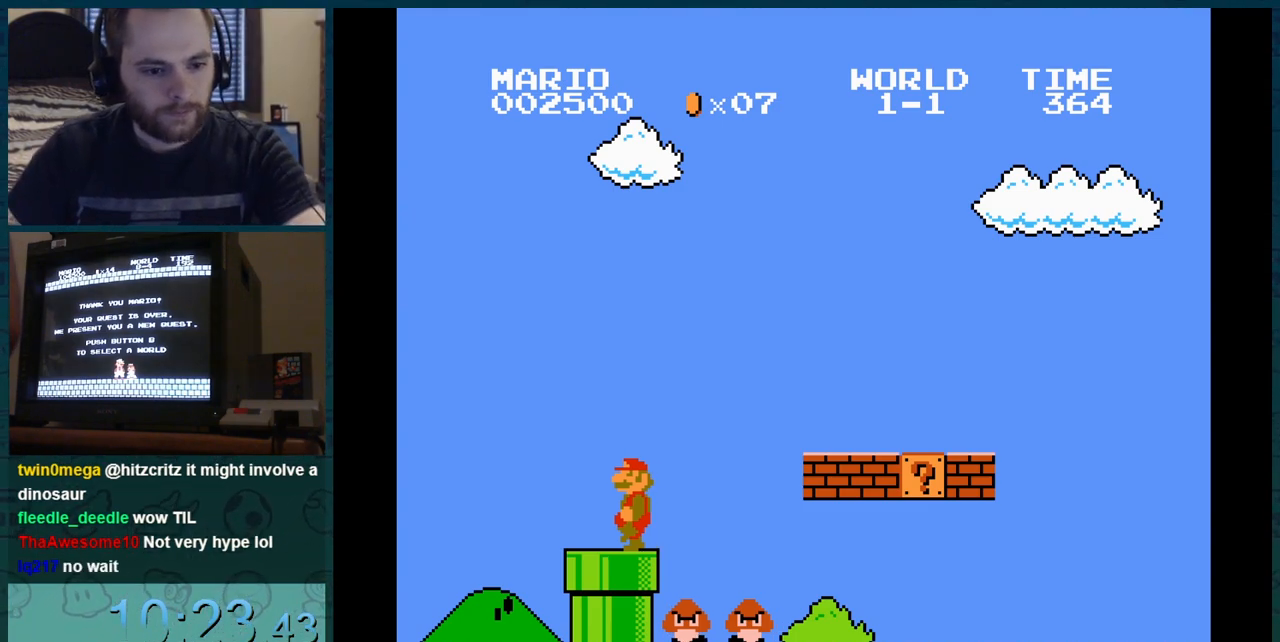
{"buttons": ["B", "DPAD_LEFT"], "events": [[134, "DPAD_LEFT", "up"], [151, "DPAD_RIGHT", "down"], [167, "B", "up"], [167, "DPAD_RIGHT", "up"], [384, "B", "down"], [384, "DPAD_DOWN", "down"], [484, "DPAD_DOWN", "up"], [484, "DPAD_LEFT", "down"]]}
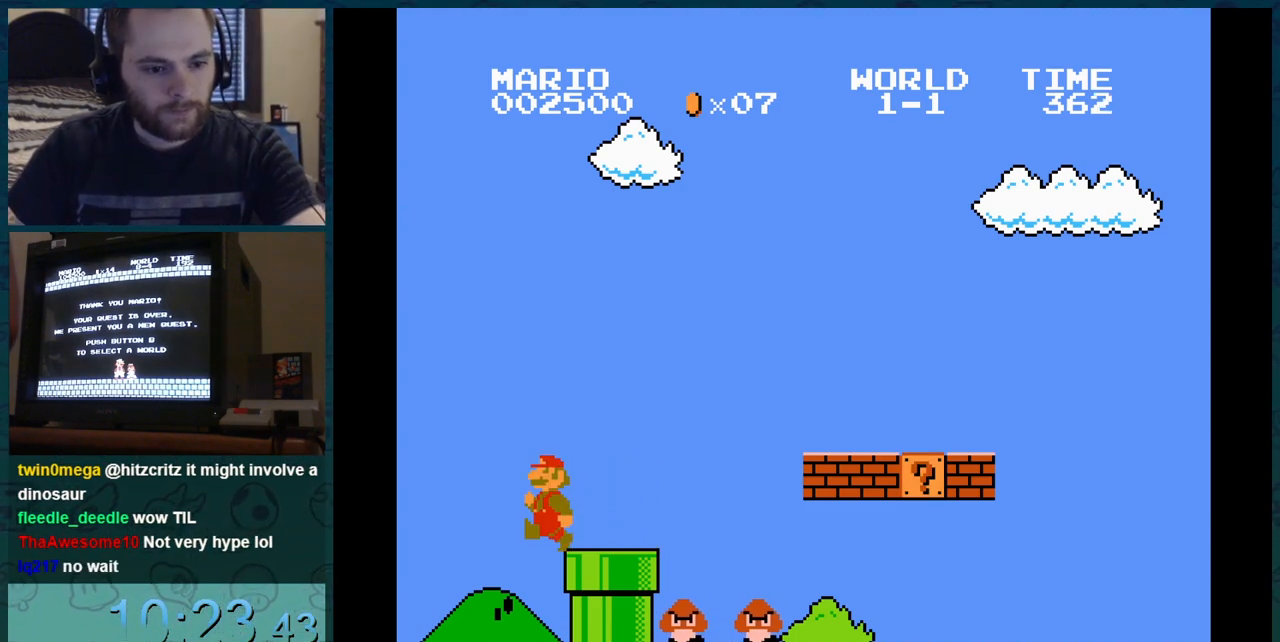
{"buttons": ["B", "DPAD_DOWN"], "events": [[17, "DPAD_LEFT", "up"], [33, "DPAD_RIGHT", "down"], [133, "DPAD_DOWN", "down"], [133, "DPAD_RIGHT", "up"], [150, "DPAD_DOWN", "up"], [150, "DPAD_RIGHT", "down"], [167, "DPAD_RIGHT", "up"], [250, "DPAD_LEFT", "down"], [283, "DPAD_LEFT", "up"], [283, "DPAD_RIGHT", "down"], [350, "DPAD_RIGHT", "up"], [367, "DPAD_RIGHT", "down"], [384, "DPAD_DOWN", "down"], [384, "DPAD_RIGHT", "up"], [400, "DPAD_DOWN", "up"], [400, "DPAD_RIGHT", "down"], [417, "DPAD_DOWN", "down"], [417, "DPAD_RIGHT", "up"]]}
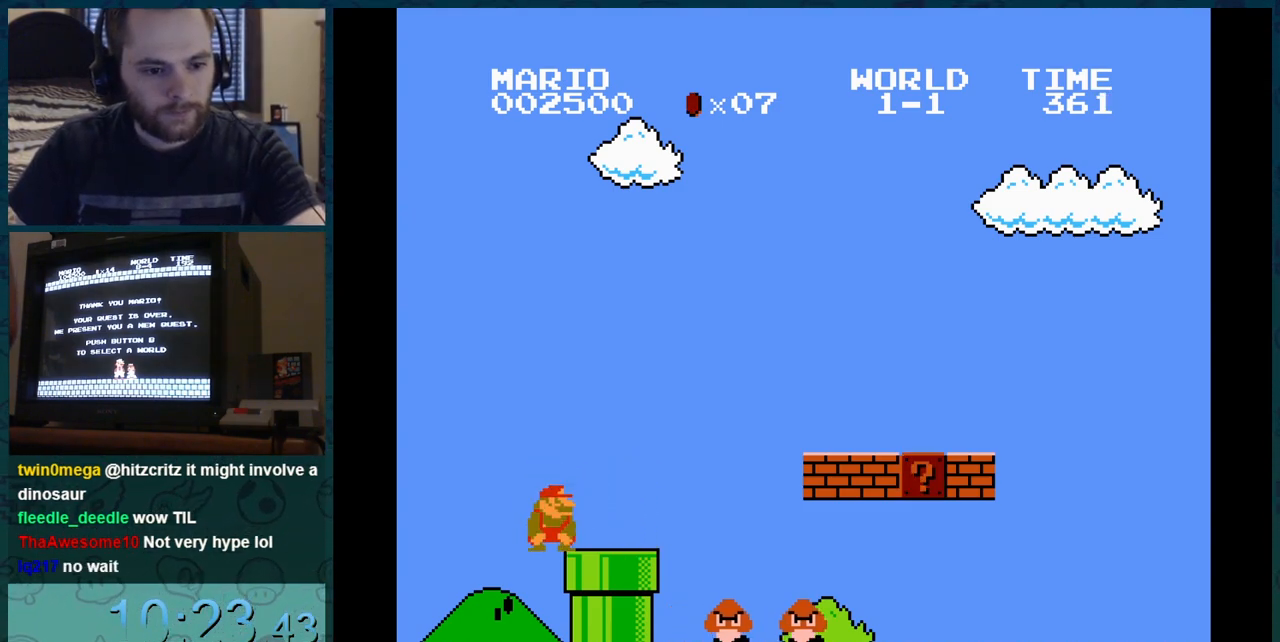
{"buttons": ["B", "DPAD_RIGHT"], "events": [[17, "DPAD_DOWN", "up"], [17, "DPAD_LEFT", "down"], [50, "DPAD_LEFT", "up"], [50, "DPAD_RIGHT", "down"], [117, "DPAD_RIGHT", "up"], [134, "DPAD_RIGHT", "down"], [150, "DPAD_DOWN", "down"], [150, "DPAD_RIGHT", "up"], [167, "DPAD_DOWN", "up"], [167, "DPAD_RIGHT", "down"], [184, "DPAD_DOWN", "down"], [184, "DPAD_RIGHT", "up"], [217, "DPAD_DOWN", "up"], [251, "DPAD_DOWN", "down"], [284, "DPAD_DOWN", "up"], [284, "DPAD_LEFT", "down"], [317, "DPAD_LEFT", "up"], [317, "DPAD_RIGHT", "down"]]}
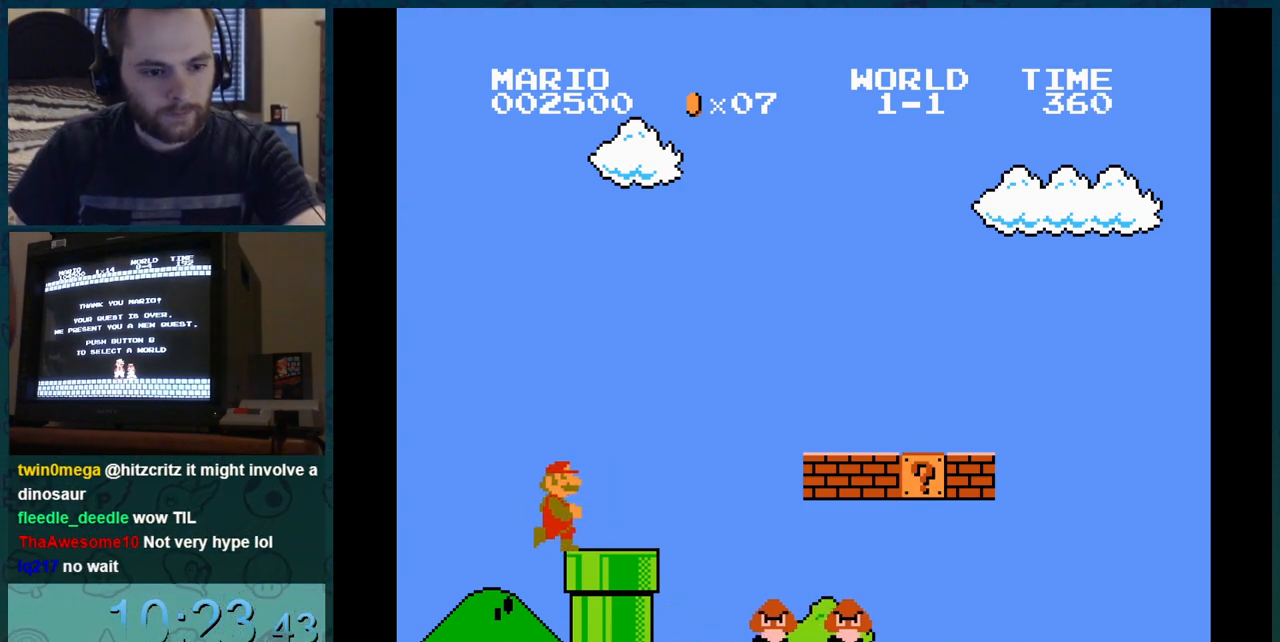
{"buttons": ["B", "DPAD_RIGHT"], "events": [[50, "DPAD_LEFT", "down"], [233, "DPAD_LEFT", "up"], [434, "DPAD_DOWN", "down"], [434, "DPAD_RIGHT", "up"], [450, "DPAD_DOWN", "up"], [450, "DPAD_RIGHT", "down"]]}
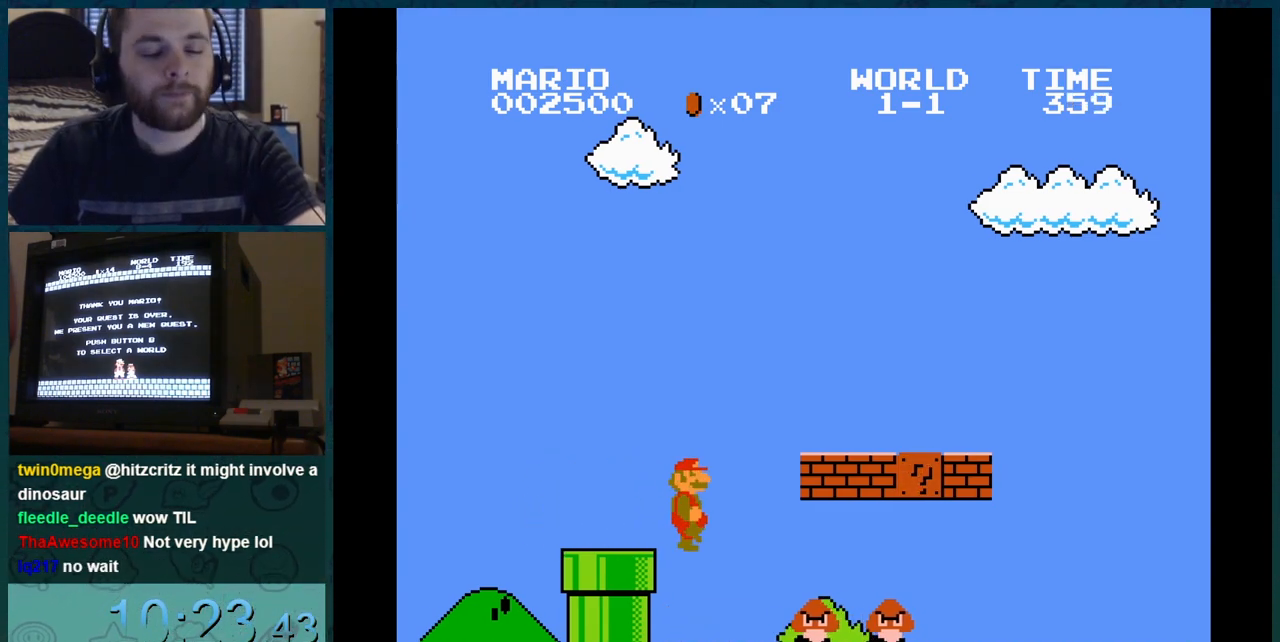
{"buttons": ["B"], "events": [[50, "DPAD_RIGHT", "up"], [117, "DPAD_LEFT", "down"], [184, "DPAD_LEFT", "up"]]}
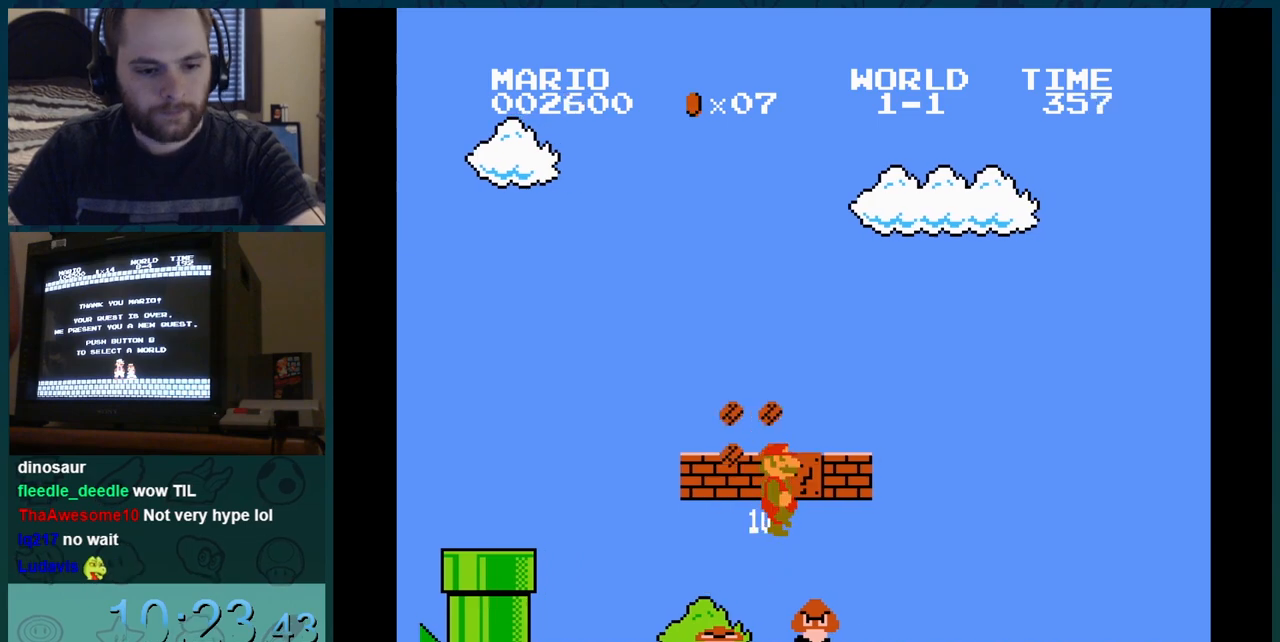
{"buttons": ["B"], "events": [[150, "DPAD_RIGHT", "down"], [167, "DPAD_RIGHT", "up"], [200, "DPAD_RIGHT", "down"], [217, "DPAD_RIGHT", "up"]]}
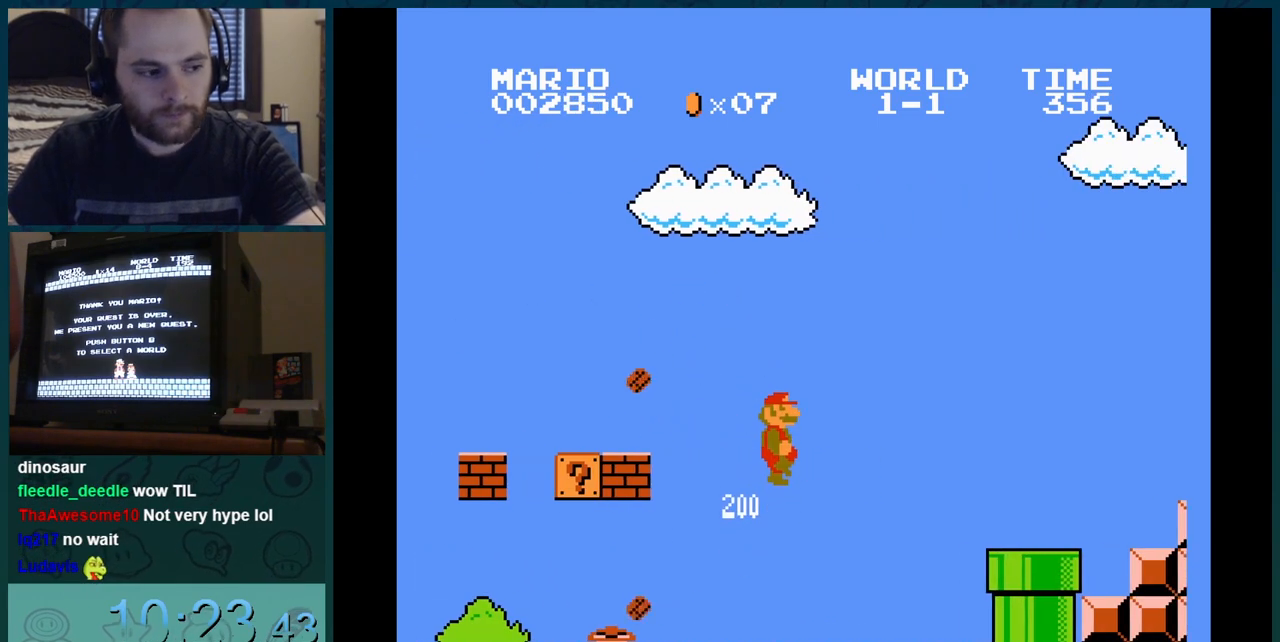
{"buttons": ["B", "DPAD_RIGHT"], "events": [[417, "DPAD_RIGHT", "down"]]}
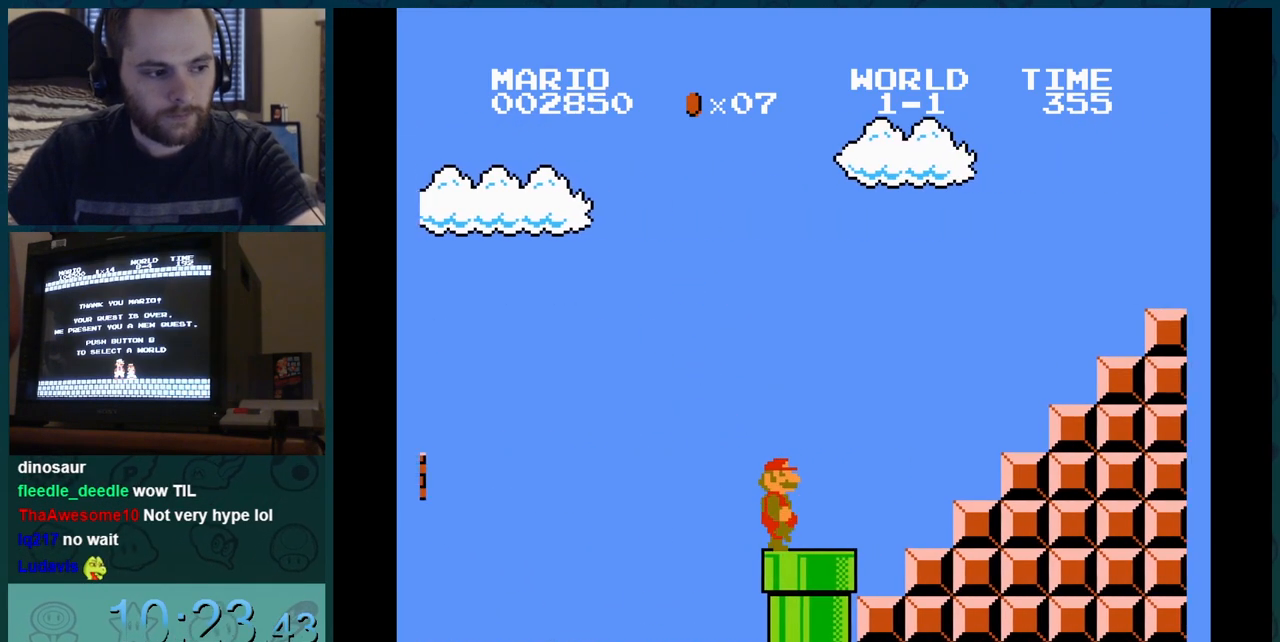
{"buttons": ["A", "B"], "events": [[100, "DPAD_RIGHT", "up"], [117, "DPAD_RIGHT", "down"], [150, "DPAD_RIGHT", "up"], [167, "DPAD_RIGHT", "down"], [200, "DPAD_LEFT", "down"], [200, "DPAD_RIGHT", "up"], [217, "DPAD_LEFT", "up"], [250, "DPAD_RIGHT", "down"], [267, "DPAD_LEFT", "down"], [267, "DPAD_RIGHT", "up"], [283, "DPAD_LEFT", "up"], [283, "DPAD_RIGHT", "down"], [300, "DPAD_LEFT", "down"], [300, "DPAD_RIGHT", "up"], [317, "A", "down"], [317, "DPAD_LEFT", "up"]]}
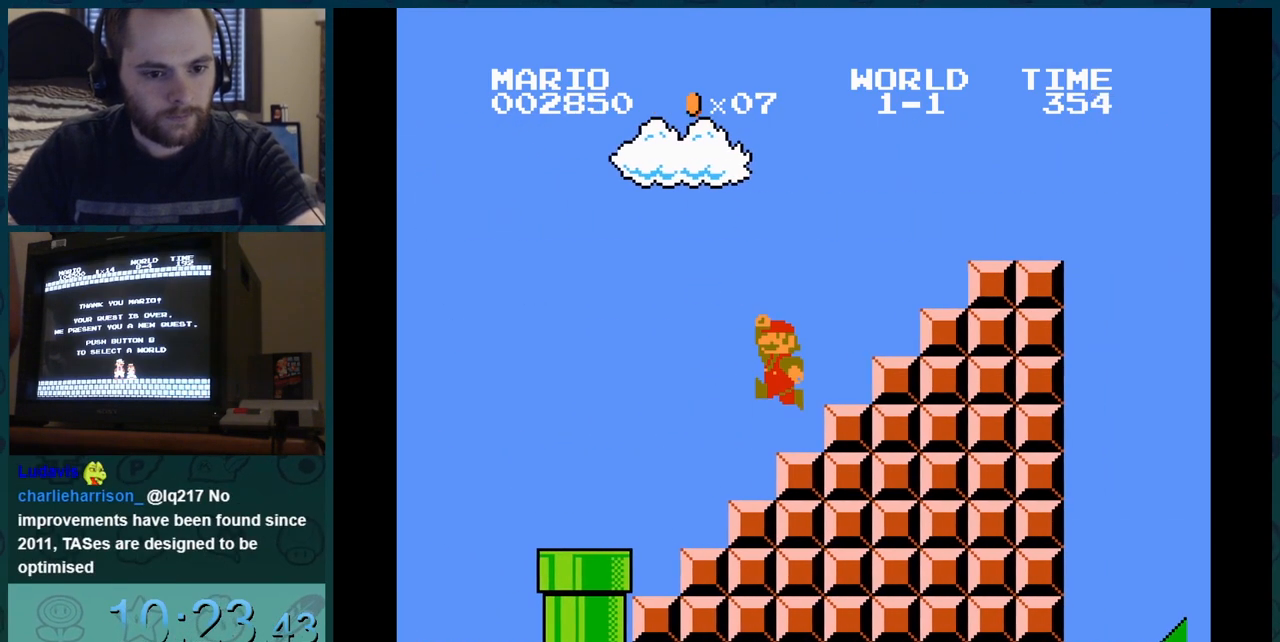
{"buttons": ["A"], "events": [[267, "A", "up"], [267, "DPAD_LEFT", "down"], [284, "DPAD_LEFT", "up"], [317, "DPAD_RIGHT", "down"], [334, "DPAD_DOWN", "down"], [334, "DPAD_RIGHT", "up"], [351, "DPAD_DOWN", "up"], [351, "DPAD_RIGHT", "down"], [367, "A", "down"], [367, "B", "up"], [367, "DPAD_DOWN", "down"], [367, "DPAD_RIGHT", "up"], [384, "DPAD_DOWN", "up"]]}
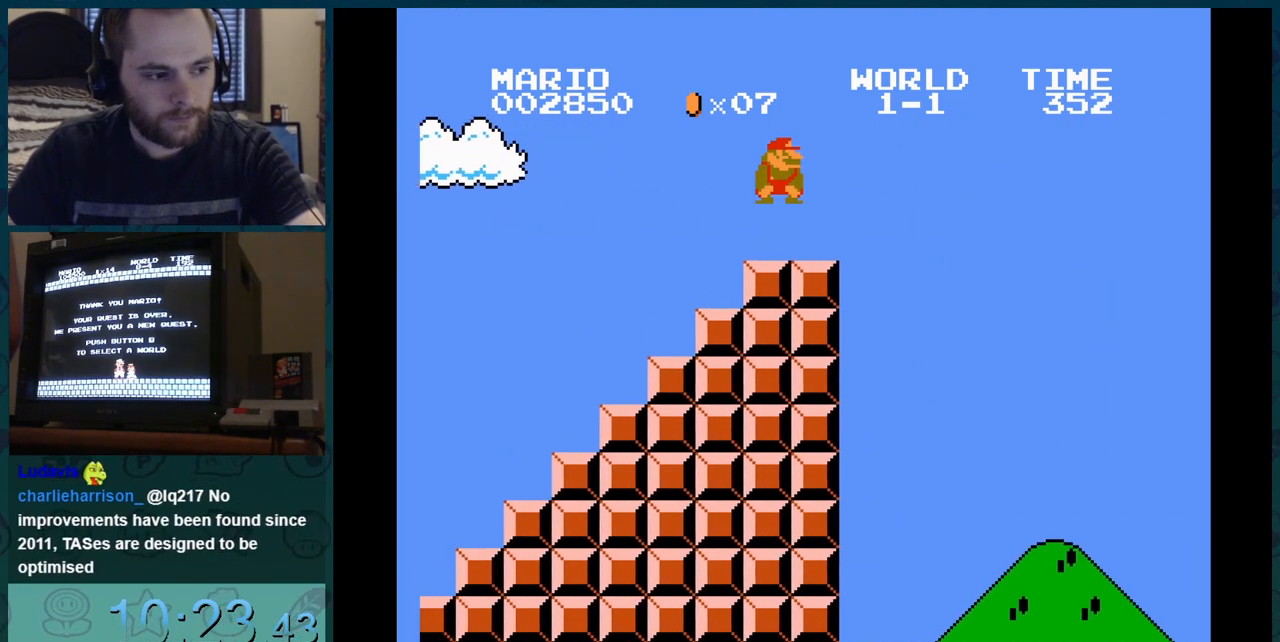
{"buttons": [], "events": [[400, "A", "up"]]}
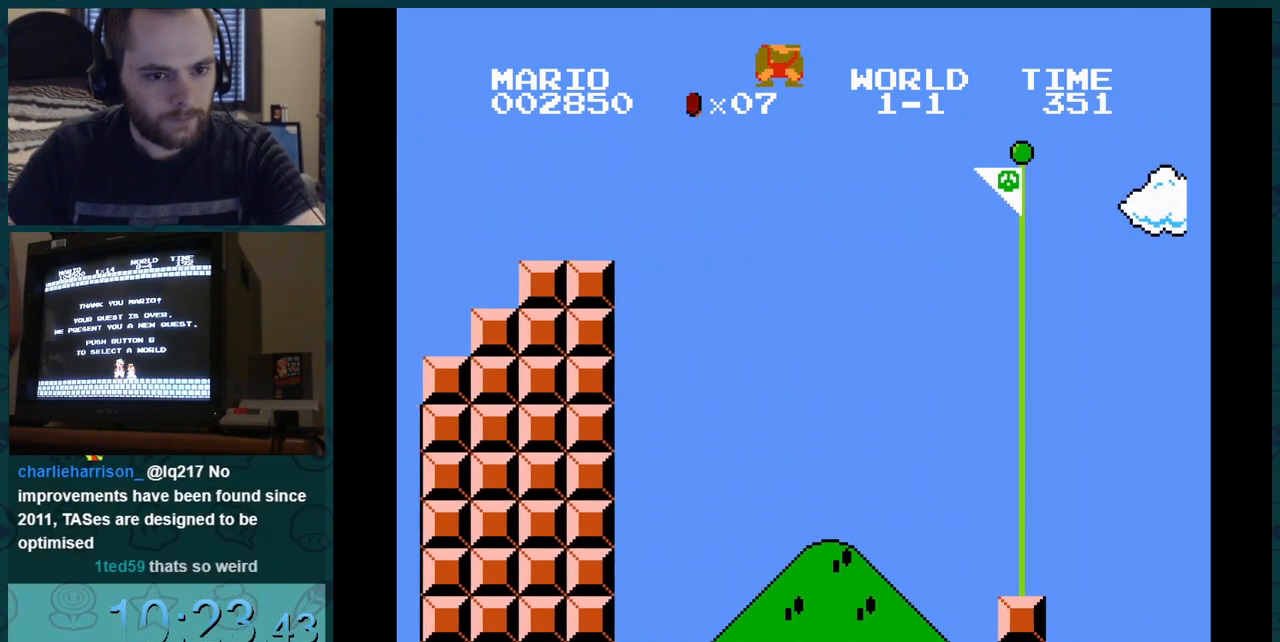
{"buttons": [], "events": []}
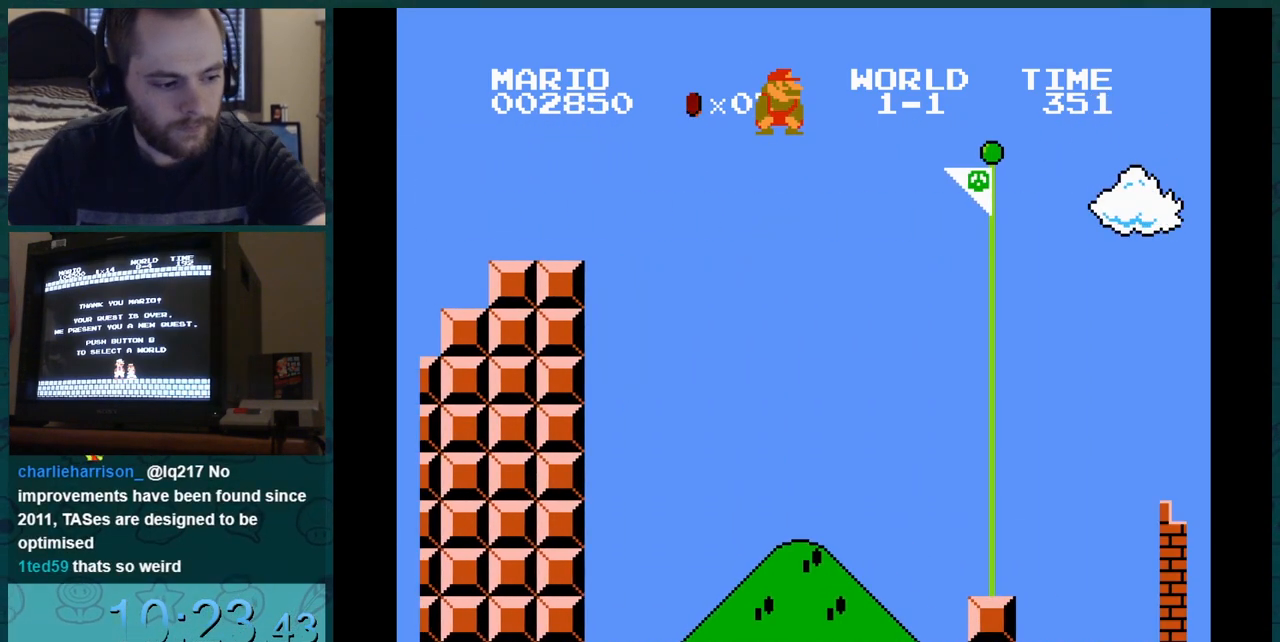
{"buttons": [], "events": []}
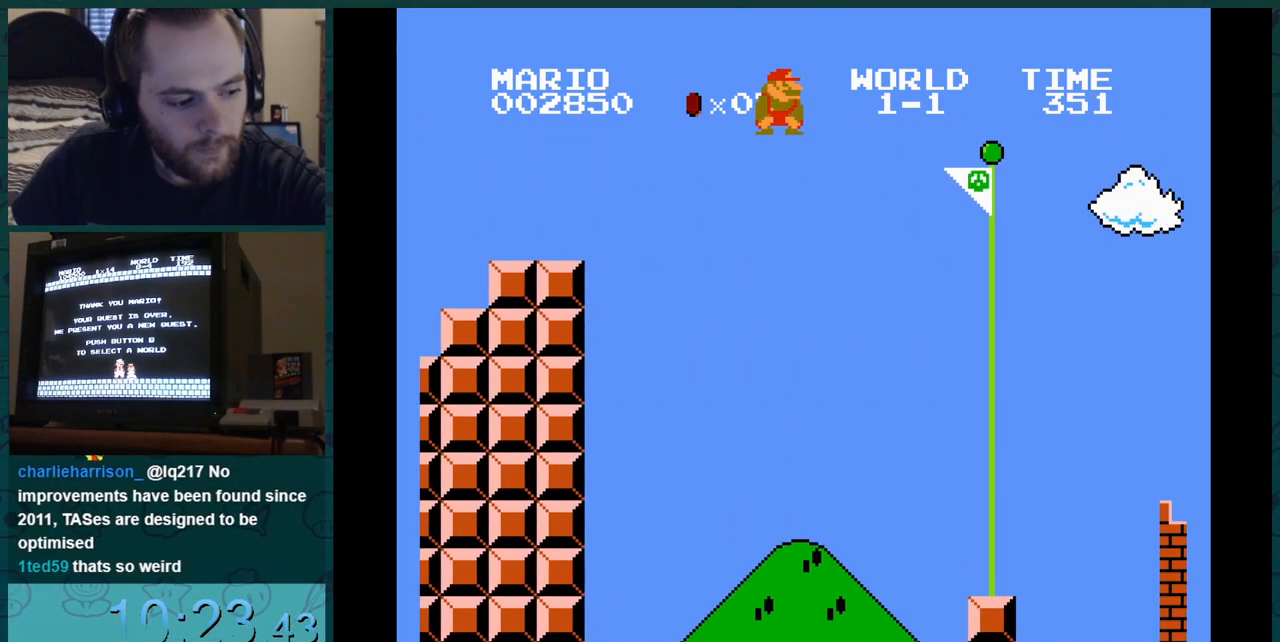
{"buttons": ["B", "DPAD_RIGHT"], "events": [[50, "B", "down"], [417, "DPAD_RIGHT", "down"]]}
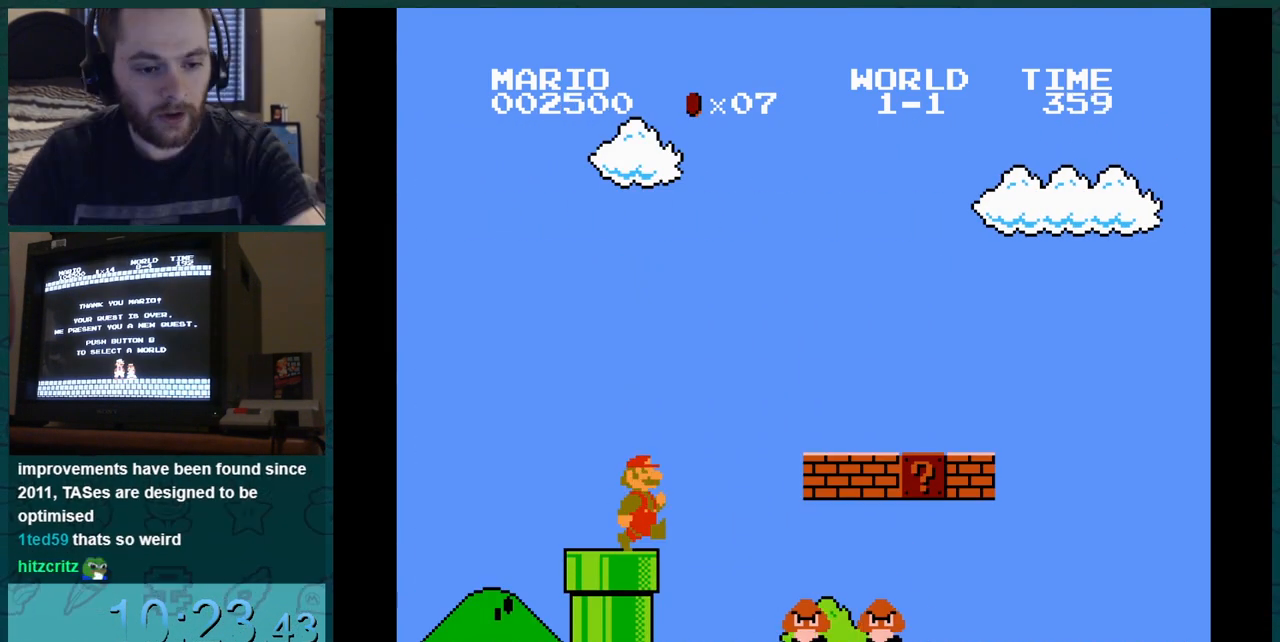
{"buttons": ["B", "DPAD_RIGHT"], "events": []}
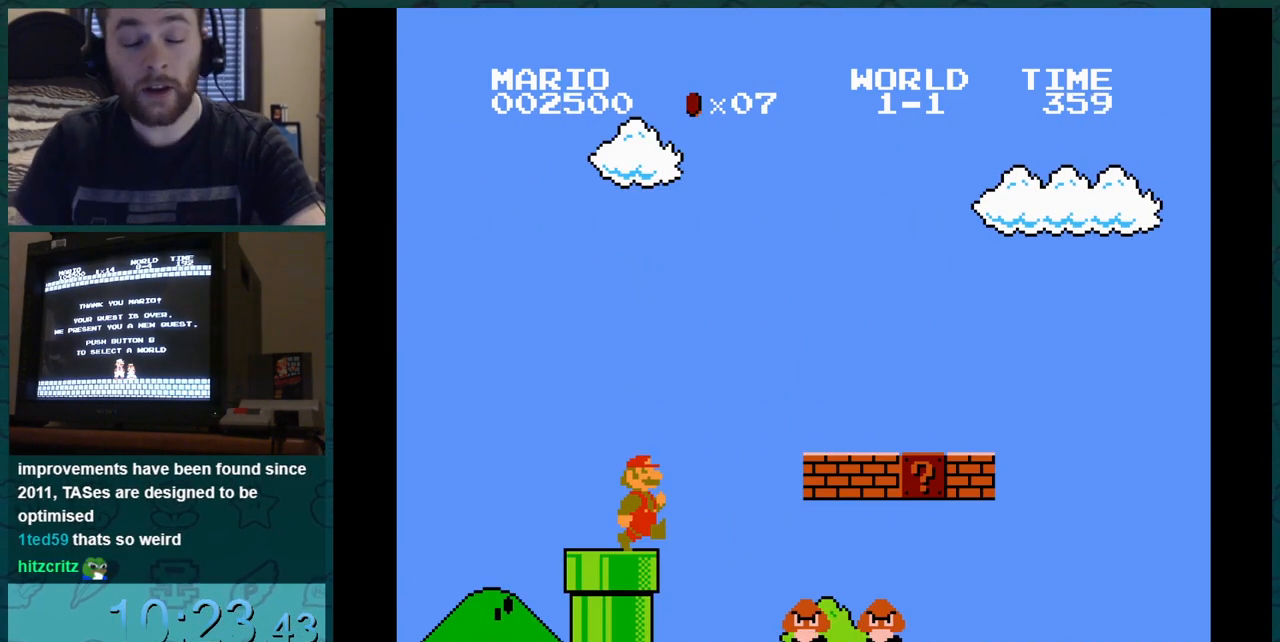
{"buttons": ["B", "DPAD_RIGHT"], "events": []}
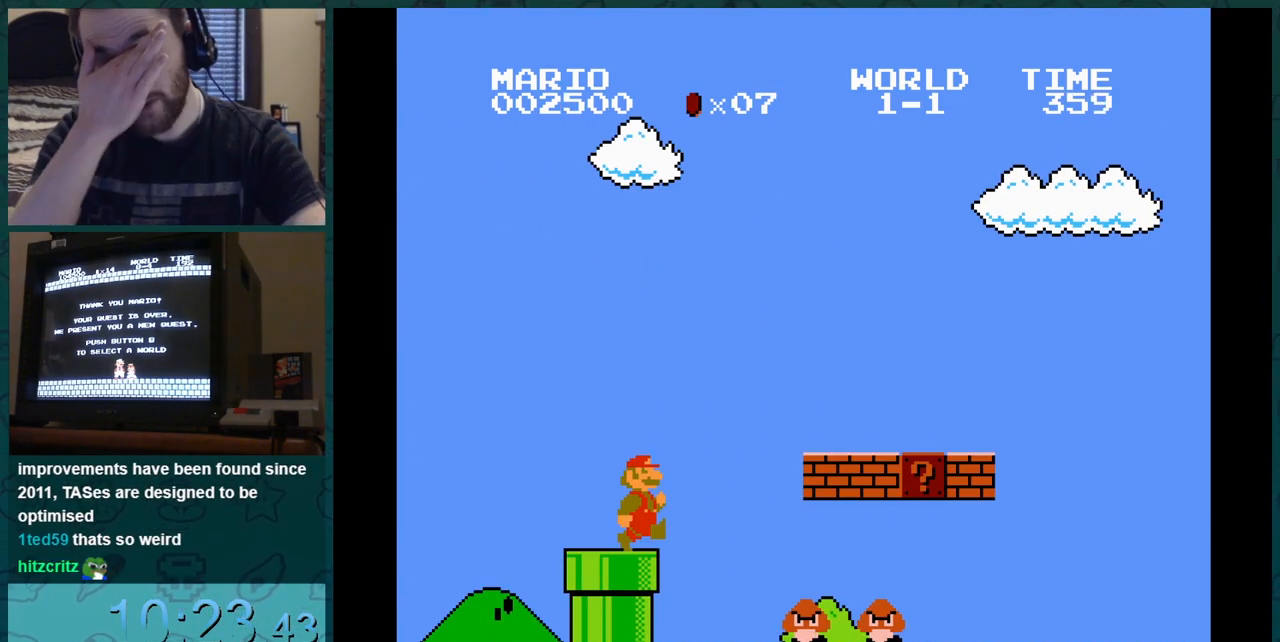
{"buttons": ["B", "DPAD_RIGHT"], "events": []}
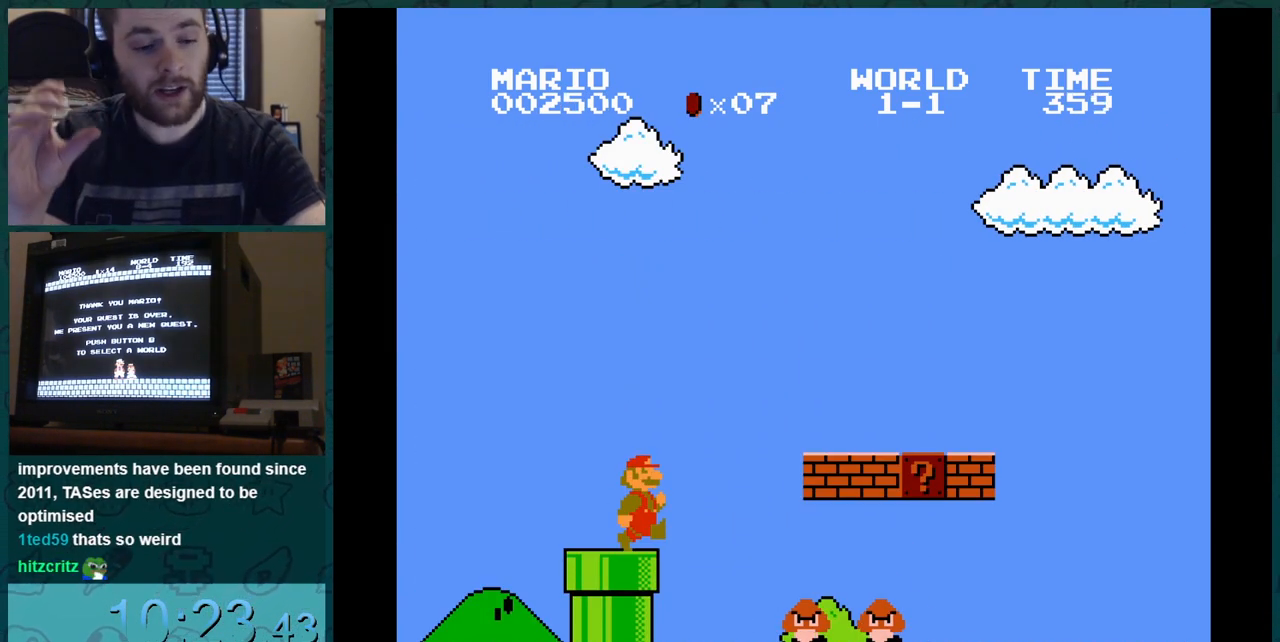
{"buttons": ["B", "DPAD_RIGHT"], "events": []}
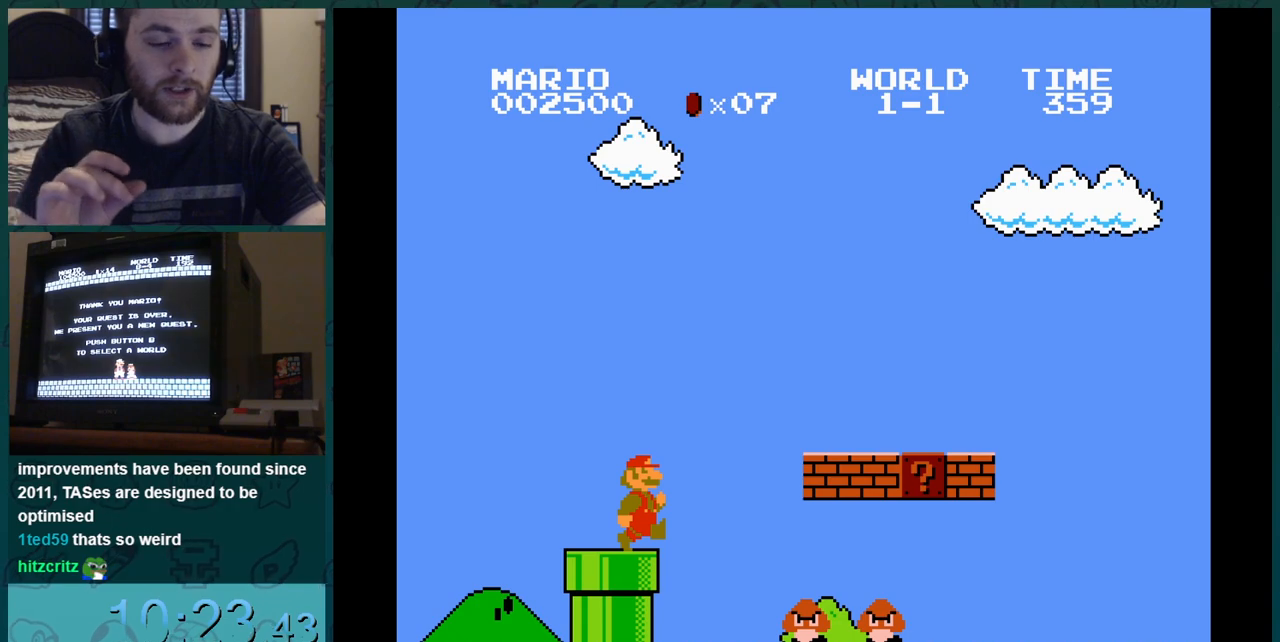
{"buttons": ["B", "DPAD_RIGHT"], "events": []}
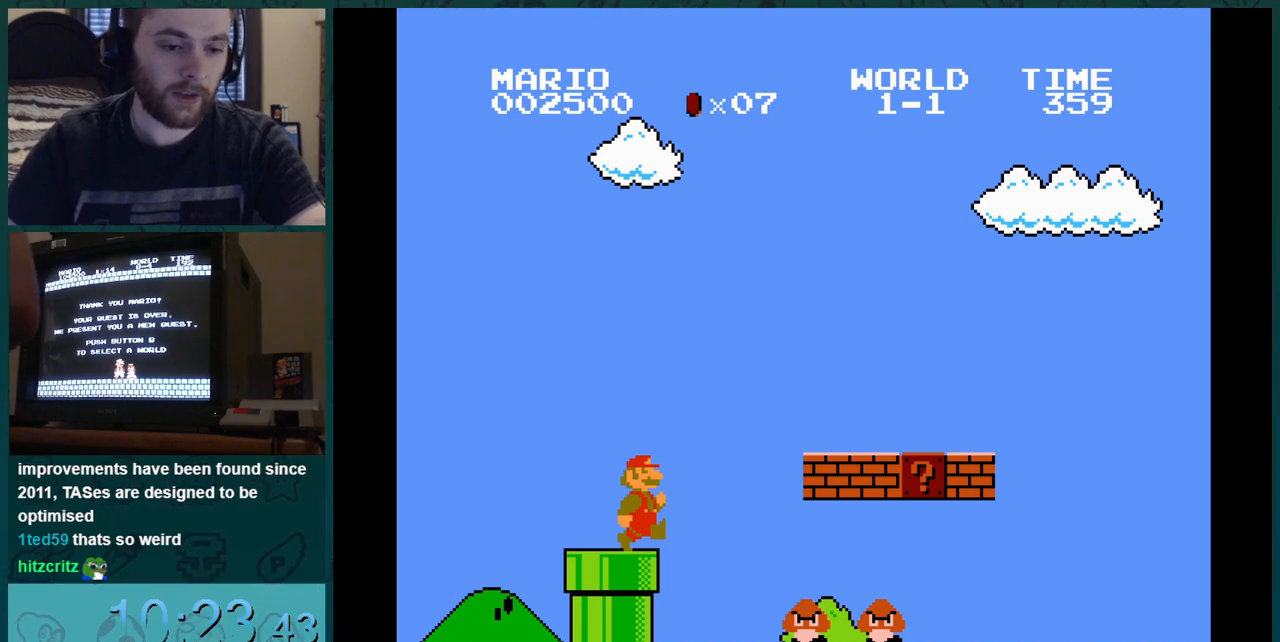
{"buttons": ["B", "DPAD_RIGHT"], "events": []}
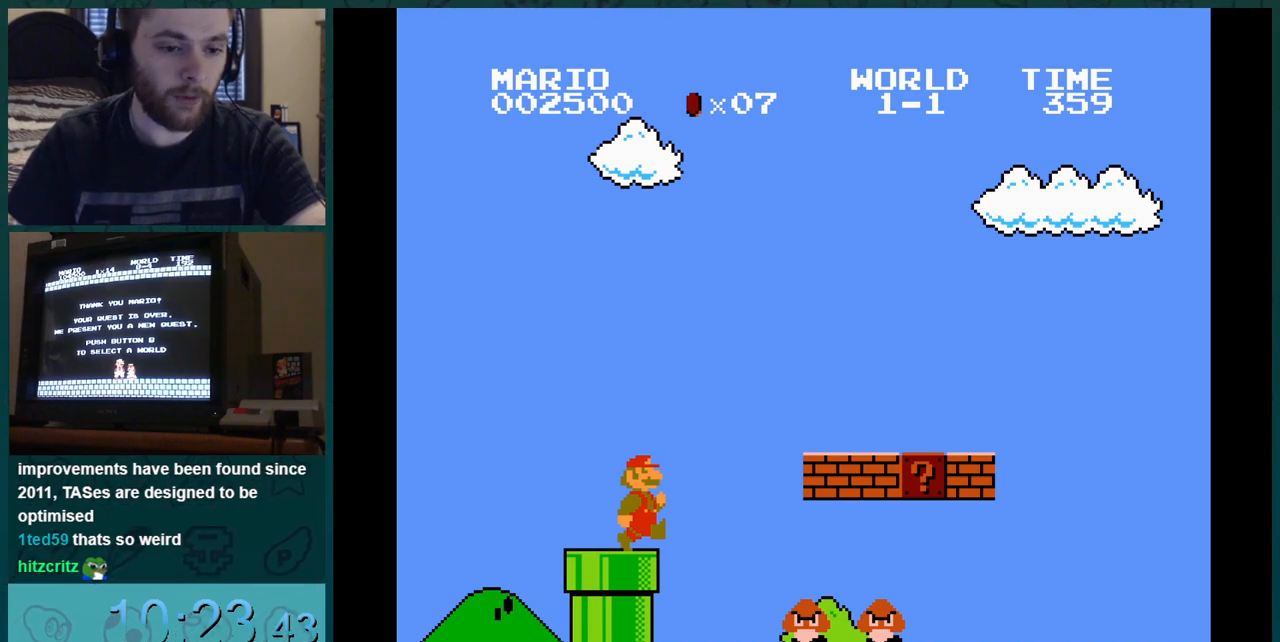
{"buttons": ["B", "DPAD_RIGHT"], "events": []}
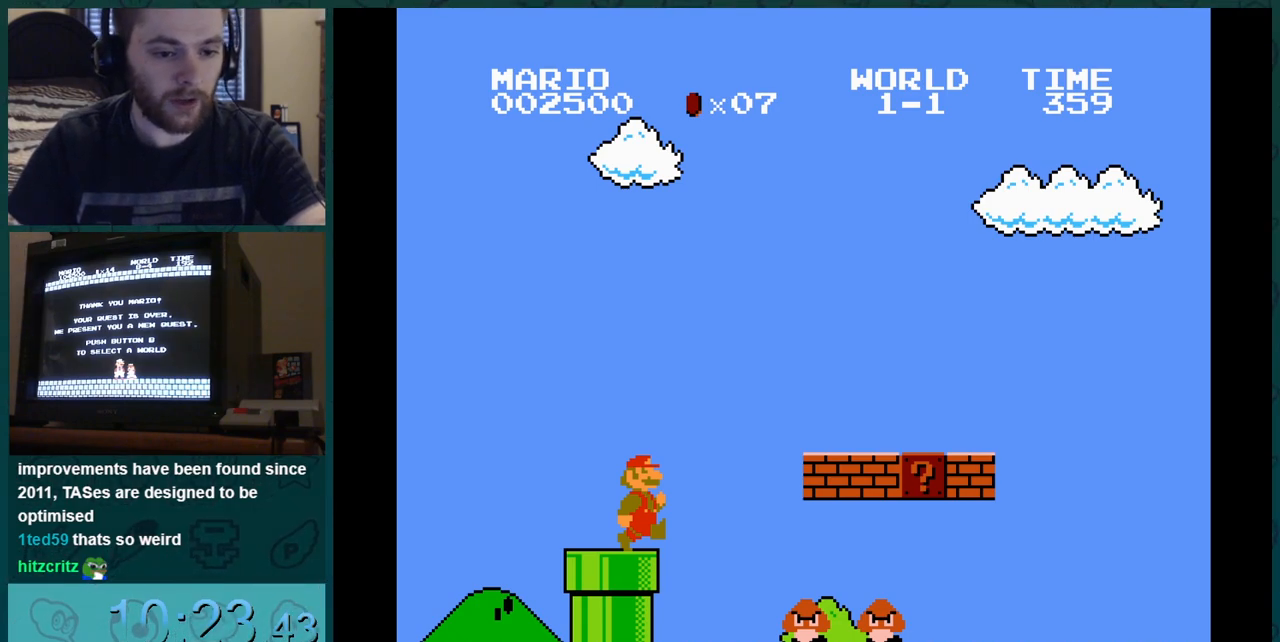
{"buttons": ["B", "DPAD_RIGHT"], "events": []}
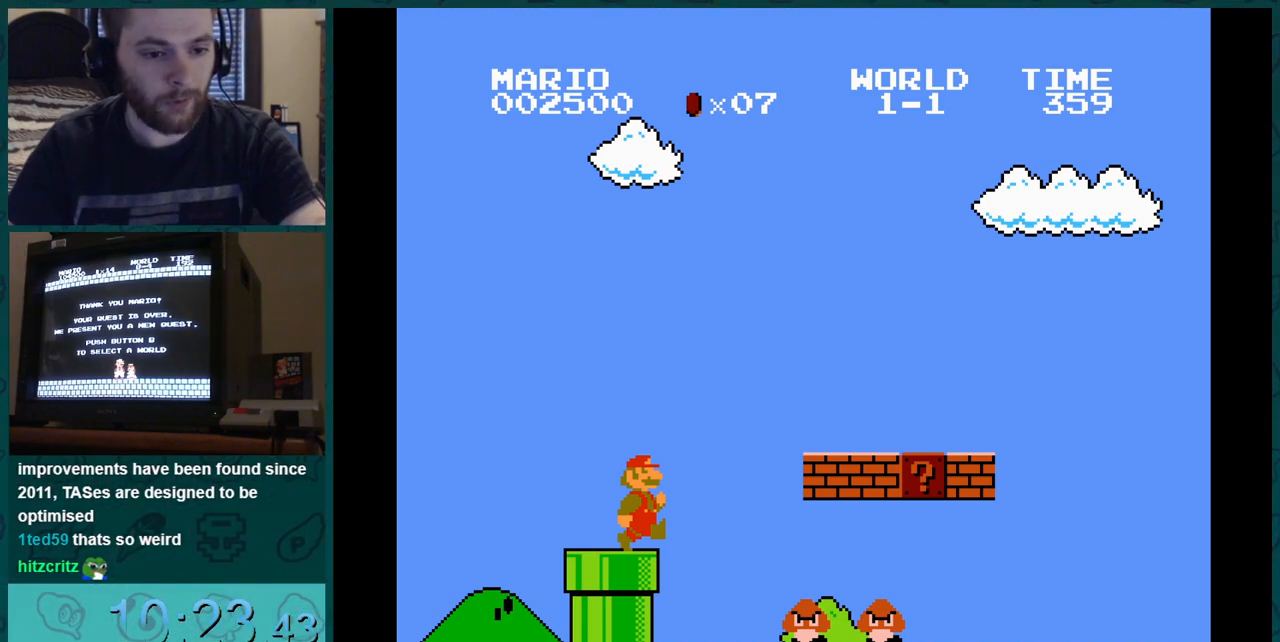
{"buttons": ["B", "DPAD_RIGHT"], "events": []}
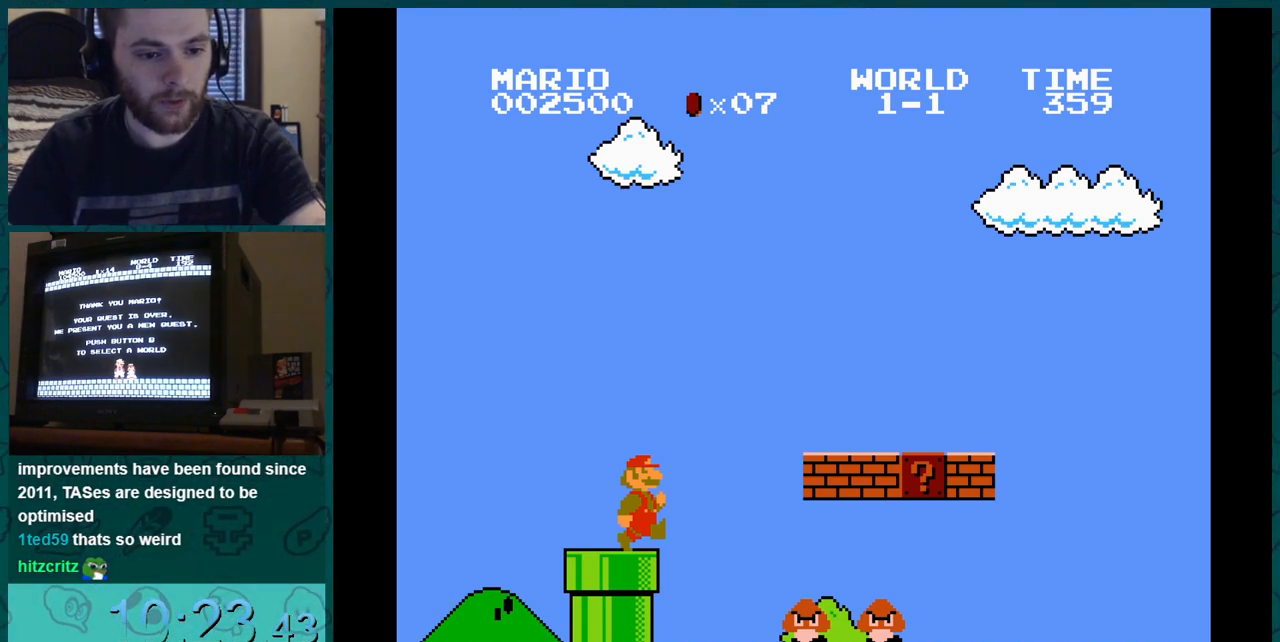
{"buttons": ["B", "DPAD_RIGHT"], "events": []}
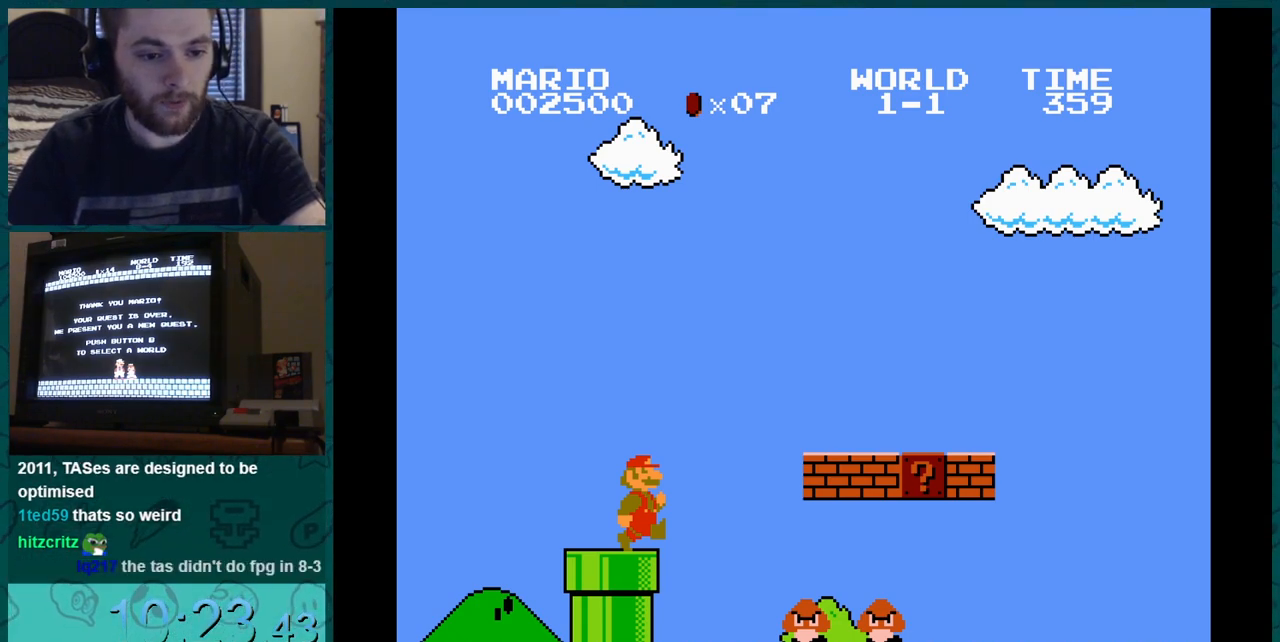
{"buttons": ["B", "DPAD_RIGHT"], "events": []}